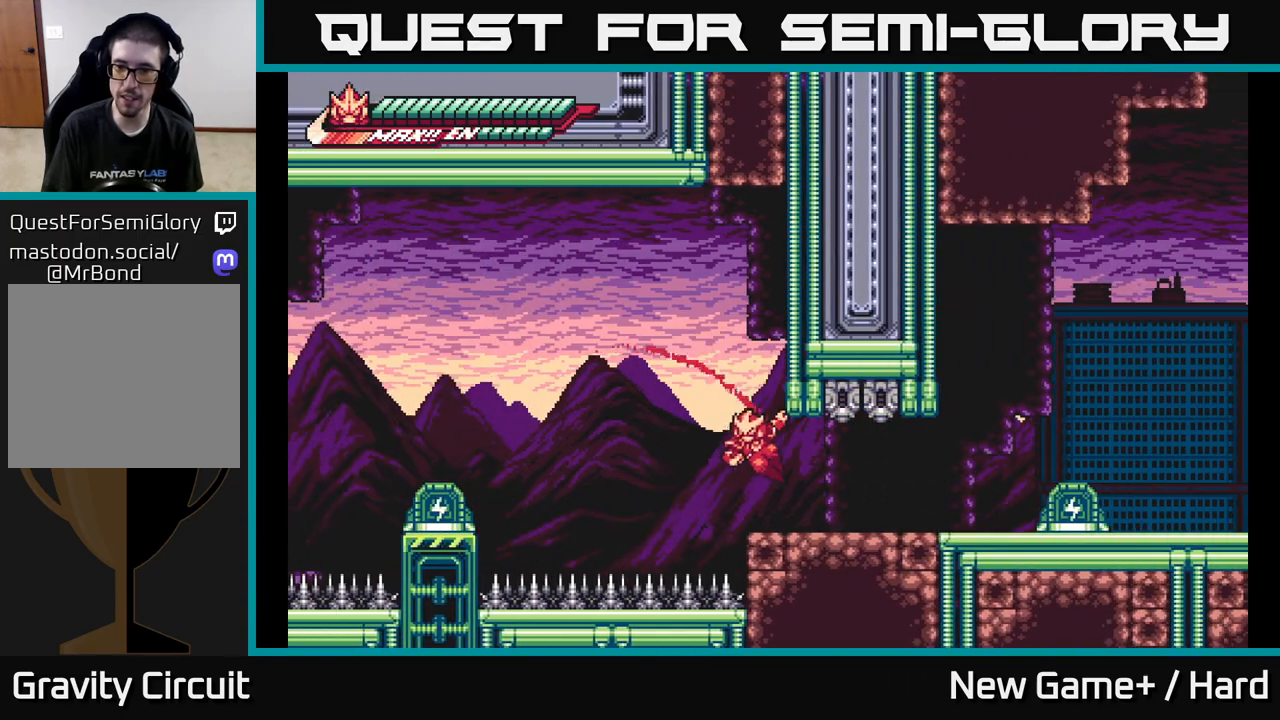
Gameplay with a controller (Xbox layout); each line is a JSON object with the inputs held at the frame after it. "events" lists button and stick changes between this image and that frame as [ms after this image, input, new state], when the widget could be followed in between.
{"buttons": ["L2"], "left_stick": "right", "right_stick": "center", "events": []}
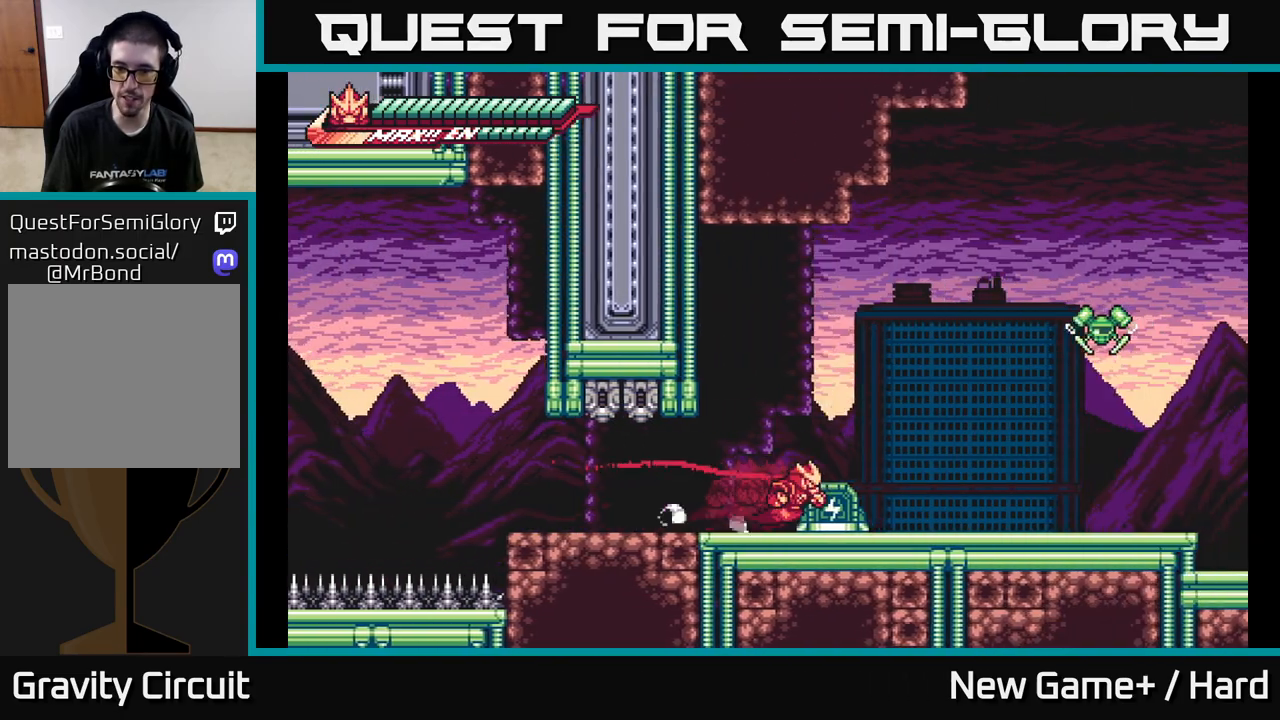
{"buttons": ["L2"], "left_stick": "up", "right_stick": "center", "events": [[283, "A", "down"], [450, "left_stick", "up"], [467, "A", "up"]]}
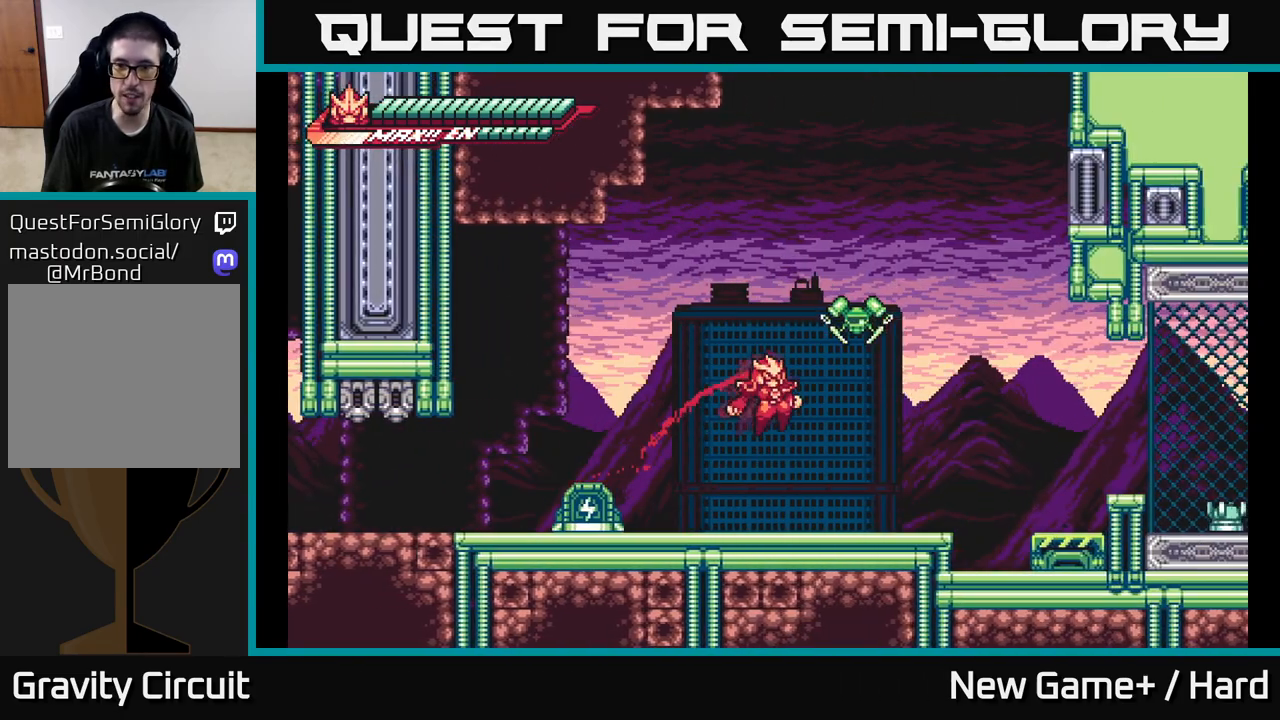
{"buttons": ["L2"], "left_stick": "right", "right_stick": "center", "events": [[133, "L2", "up"], [133, "left_stick", "left"], [233, "left_stick", "right"], [333, "L2", "down"]]}
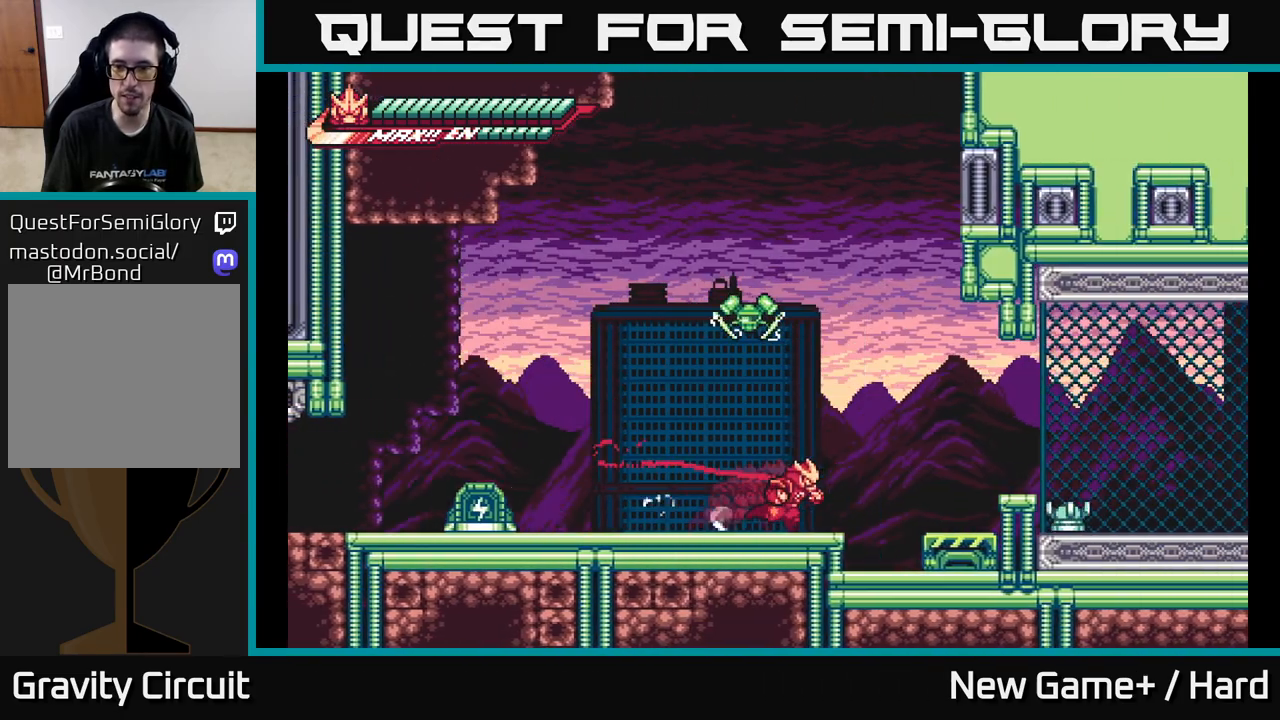
{"buttons": ["L2"], "left_stick": "right", "right_stick": "center", "events": [[150, "A", "down"], [450, "A", "up"]]}
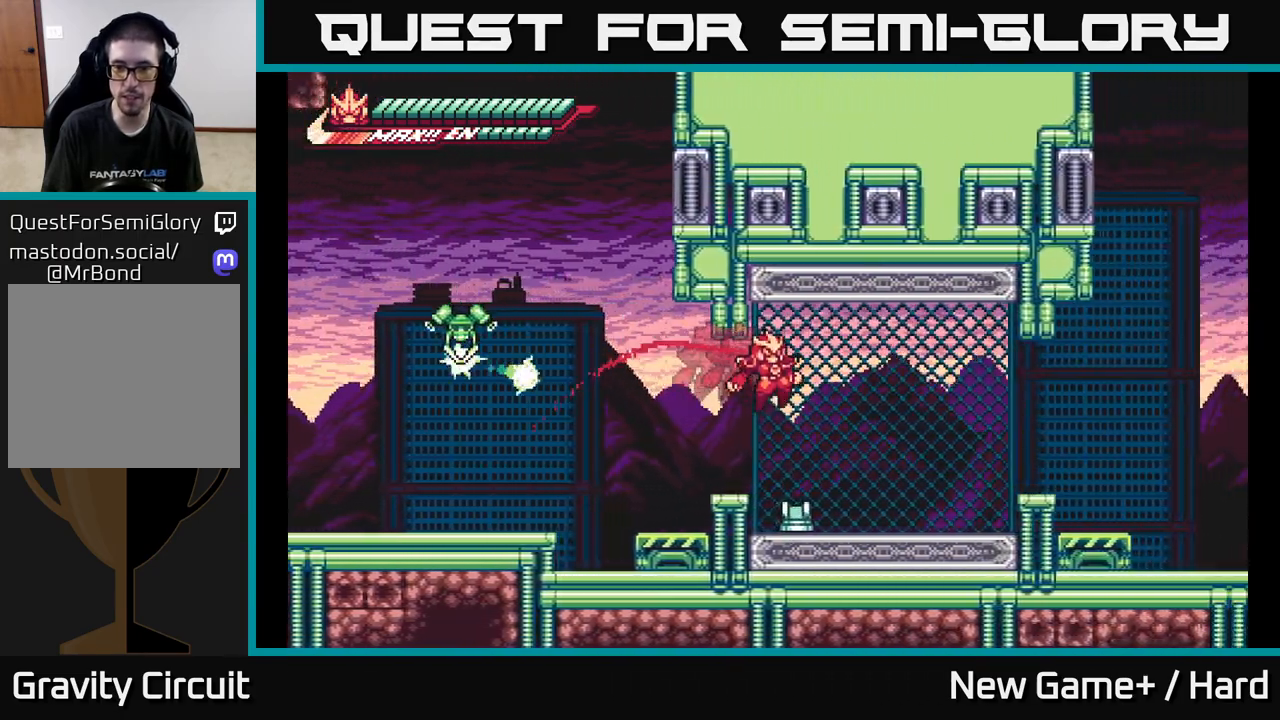
{"buttons": ["L2"], "left_stick": "right", "right_stick": "center", "events": [[150, "A", "down"], [217, "A", "up"]]}
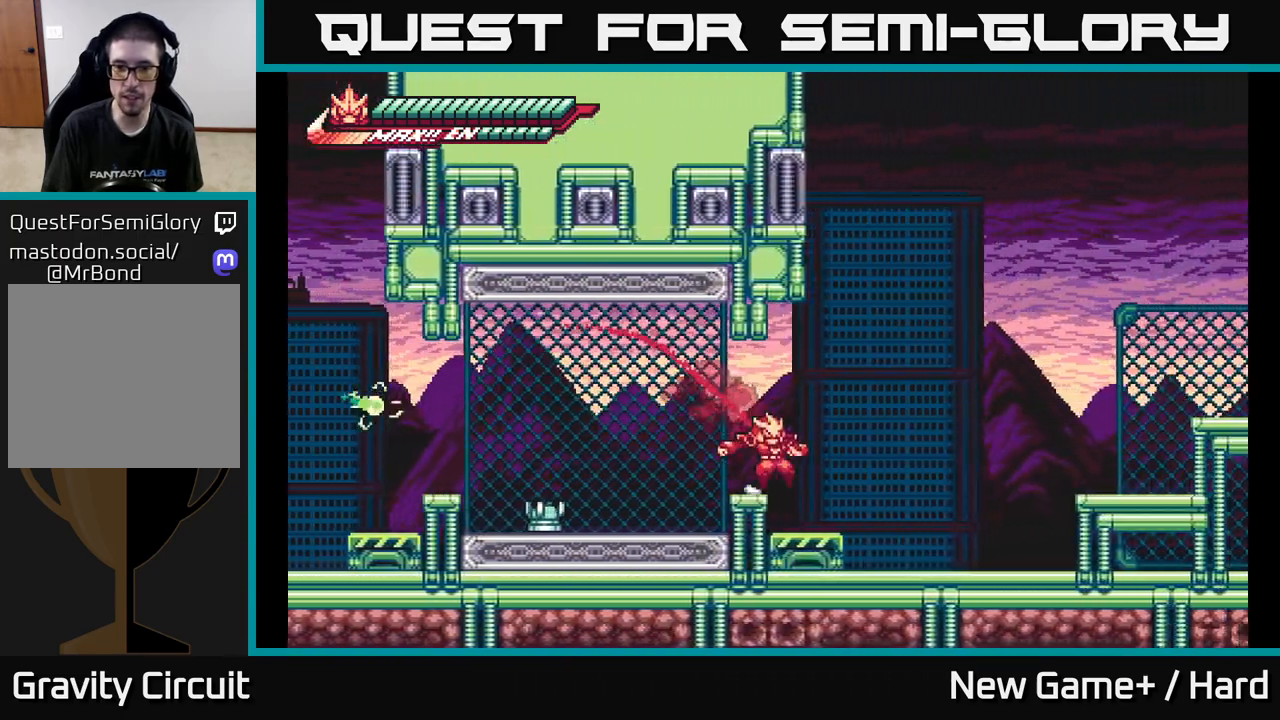
{"buttons": ["A", "L2"], "left_stick": "right", "right_stick": "center", "events": [[433, "A", "down"]]}
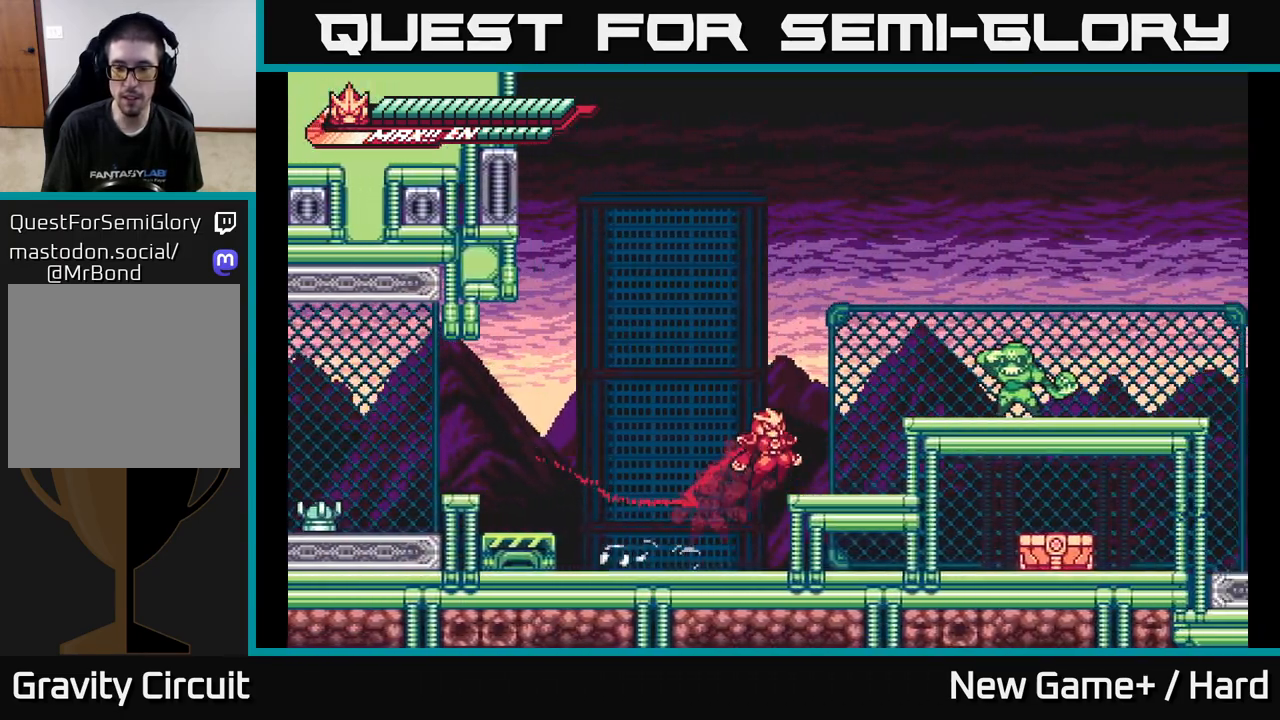
{"buttons": ["X"], "left_stick": "right", "right_stick": "center", "events": [[117, "A", "up"], [183, "A", "down"], [250, "X", "down"], [367, "L2", "up"], [383, "X", "up"], [417, "left_stick", "center"], [467, "A", "up"], [483, "X", "down"], [483, "left_stick", "right"]]}
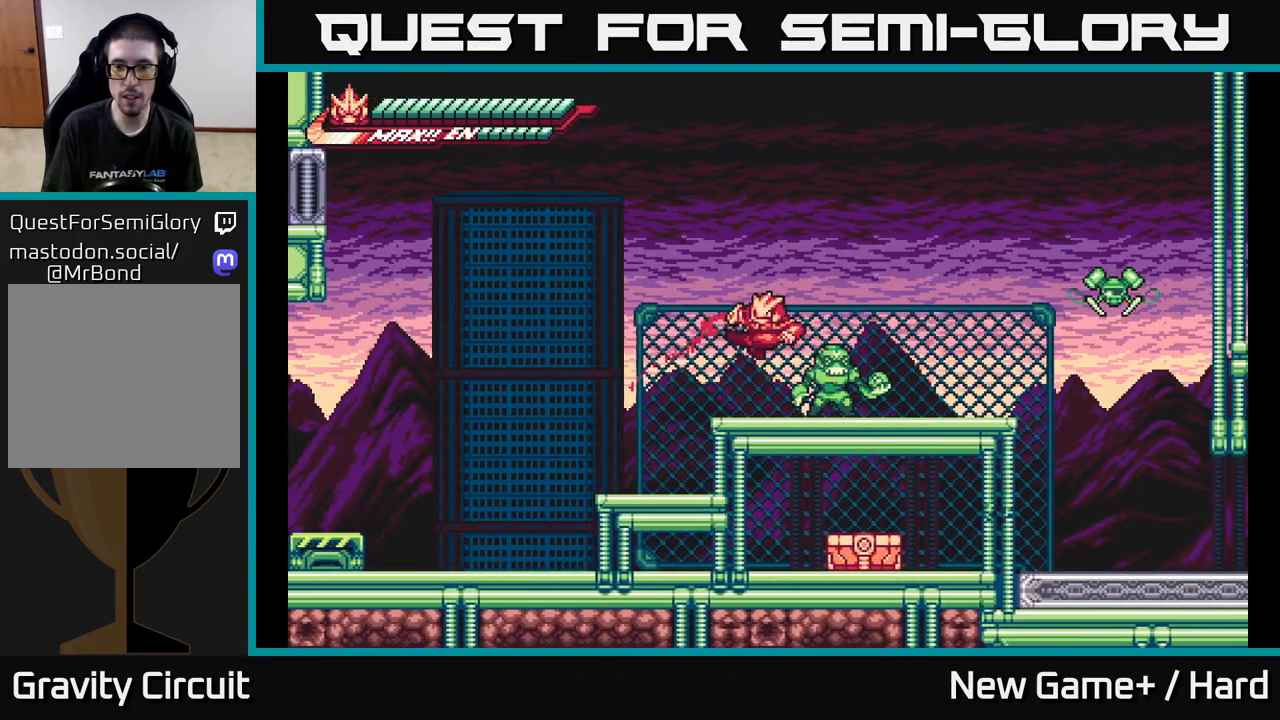
{"buttons": ["X"], "left_stick": "center", "right_stick": "center", "events": [[33, "left_stick", "center"], [100, "X", "up"], [233, "X", "down"], [333, "X", "up"], [433, "X", "down"]]}
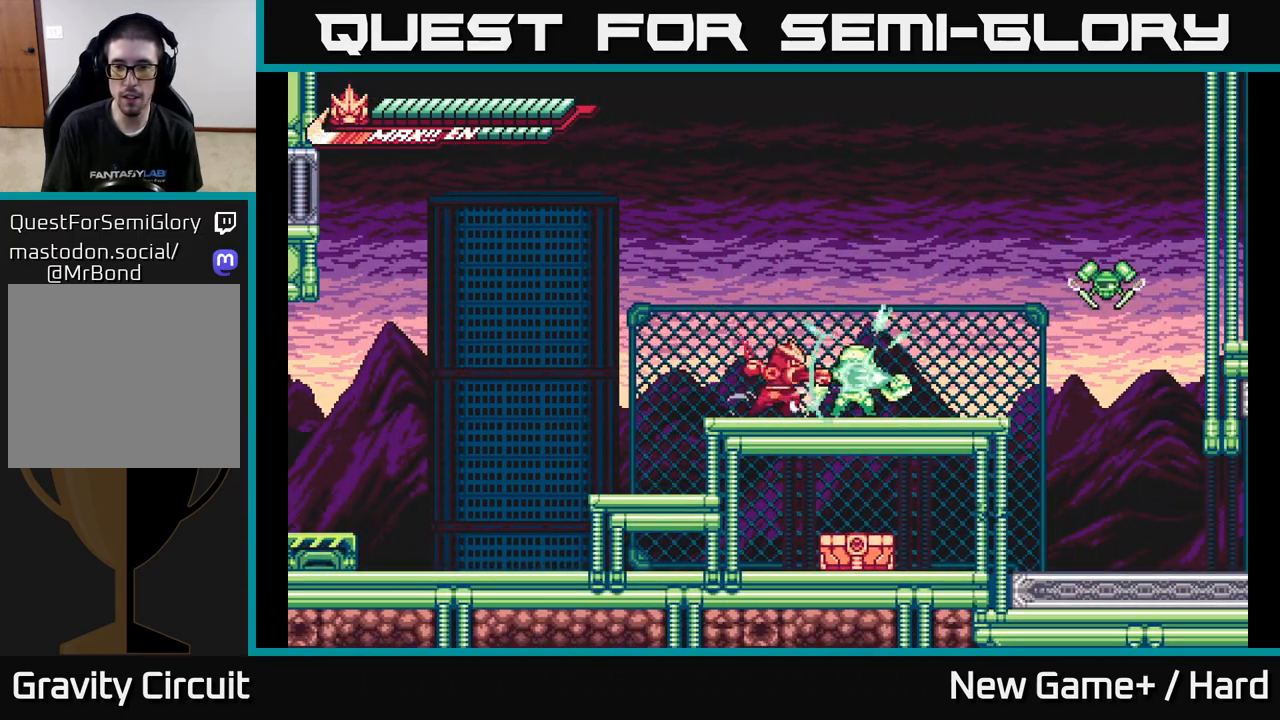
{"buttons": [], "left_stick": "center", "right_stick": "center", "events": [[67, "X", "up"], [117, "A", "down"], [167, "X", "down"], [200, "A", "up"], [283, "X", "up"], [383, "X", "down"], [500, "X", "up"]]}
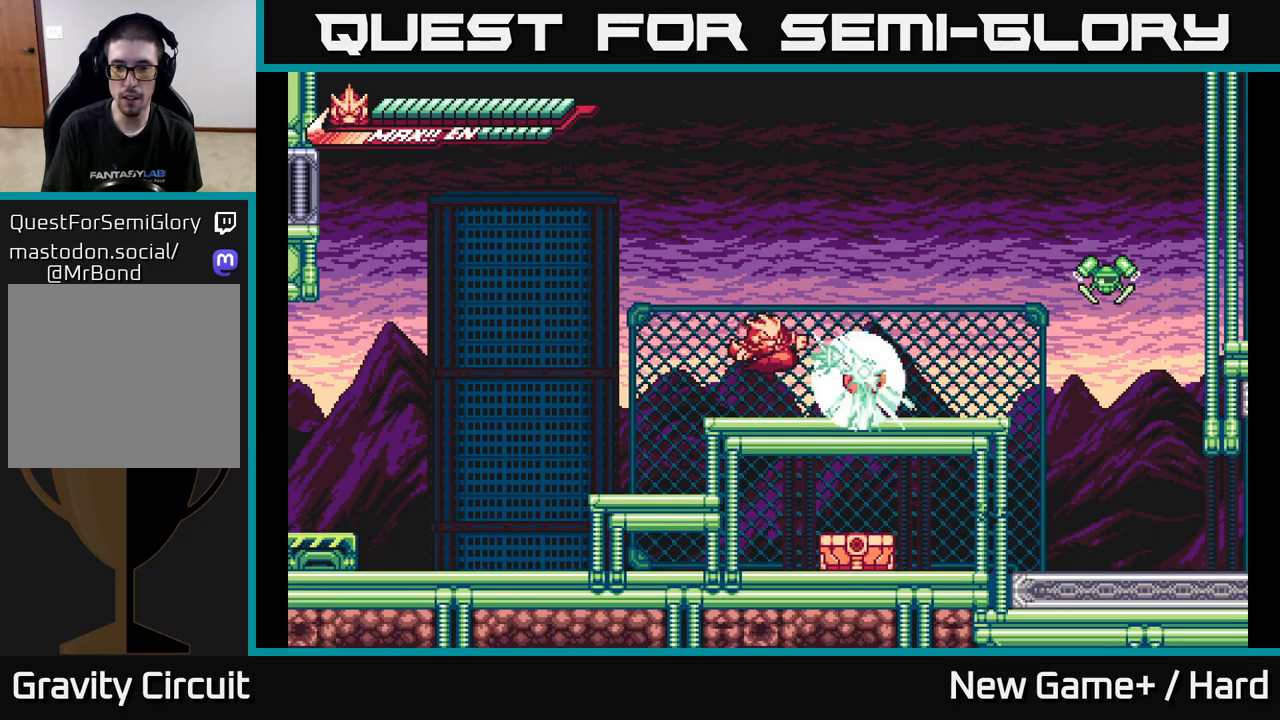
{"buttons": ["R2"], "left_stick": "center", "right_stick": "center", "events": [[283, "R2", "down"]]}
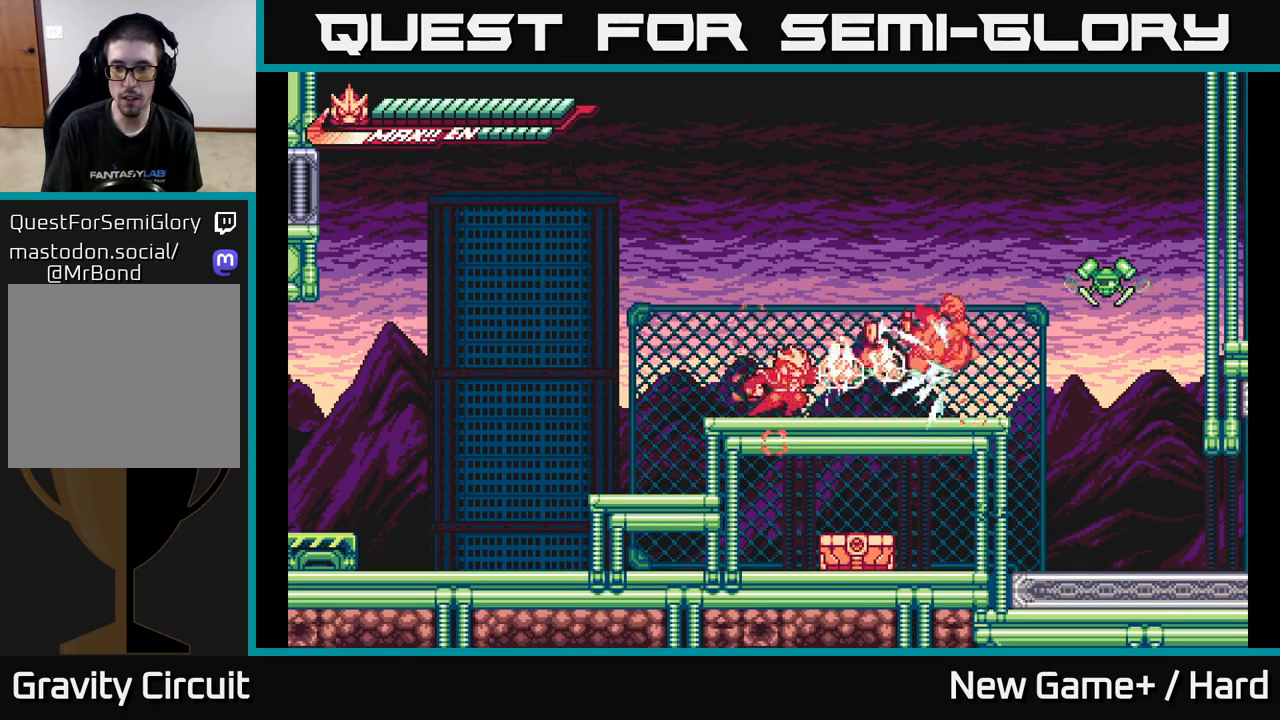
{"buttons": [], "left_stick": "center", "right_stick": "center", "events": [[133, "A", "down"], [150, "left_stick", "right"], [300, "A", "up"], [300, "R2", "up"], [383, "left_stick", "center"]]}
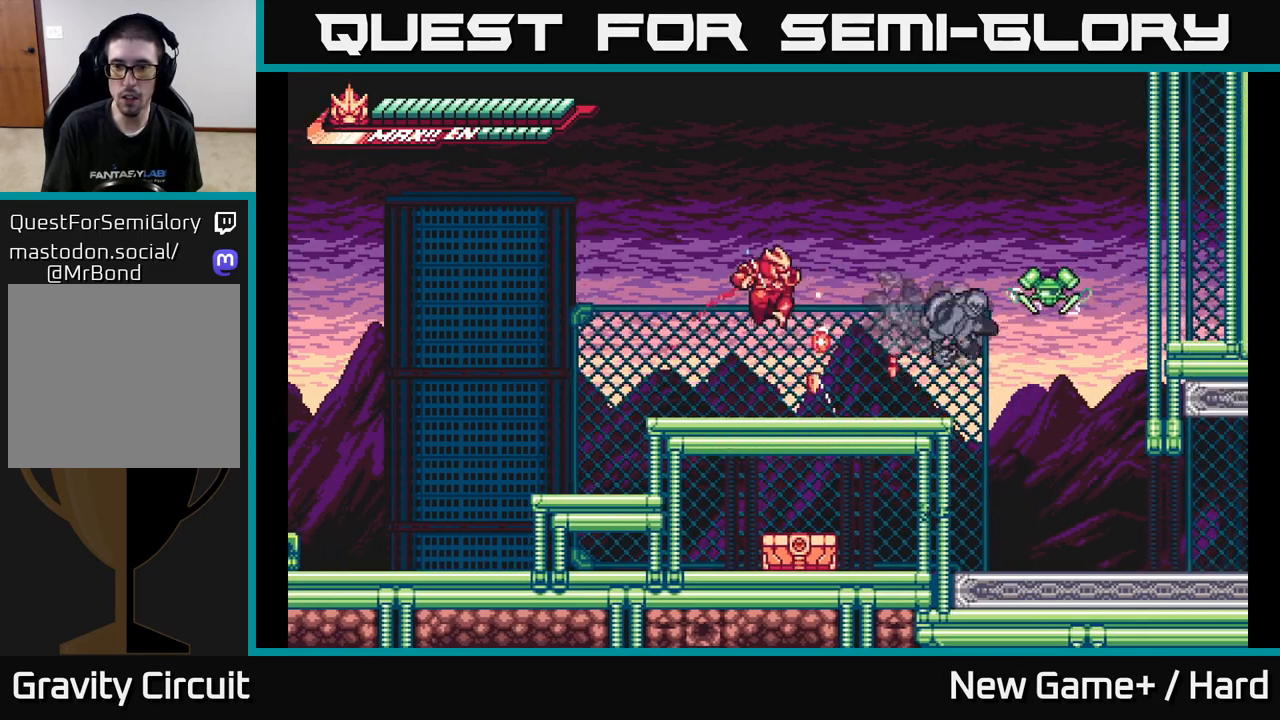
{"buttons": ["A"], "left_stick": "right", "right_stick": "center", "events": [[200, "left_stick", "right"], [367, "left_stick", "center"], [467, "A", "down"], [483, "left_stick", "right"]]}
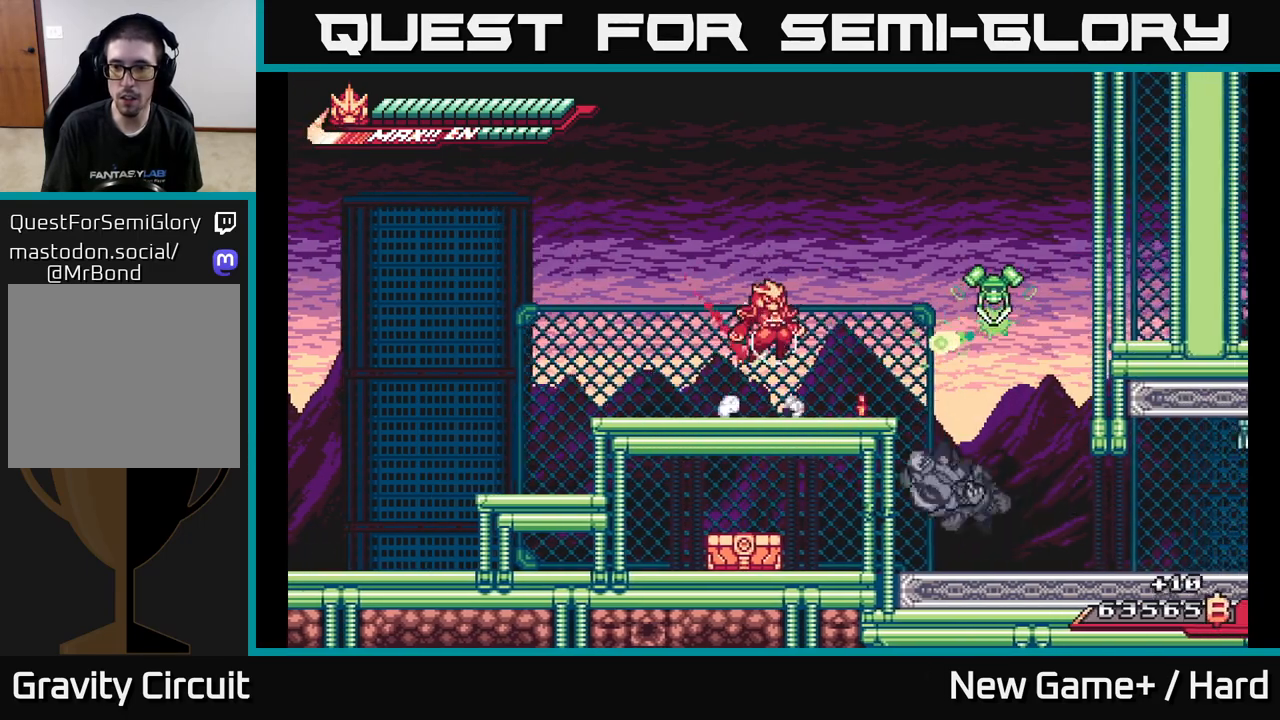
{"buttons": ["A", "L2"], "left_stick": "left", "right_stick": "center", "events": [[167, "X", "down"], [250, "A", "up"], [300, "X", "up"], [300, "left_stick", "left"], [367, "L2", "down"], [417, "A", "down"]]}
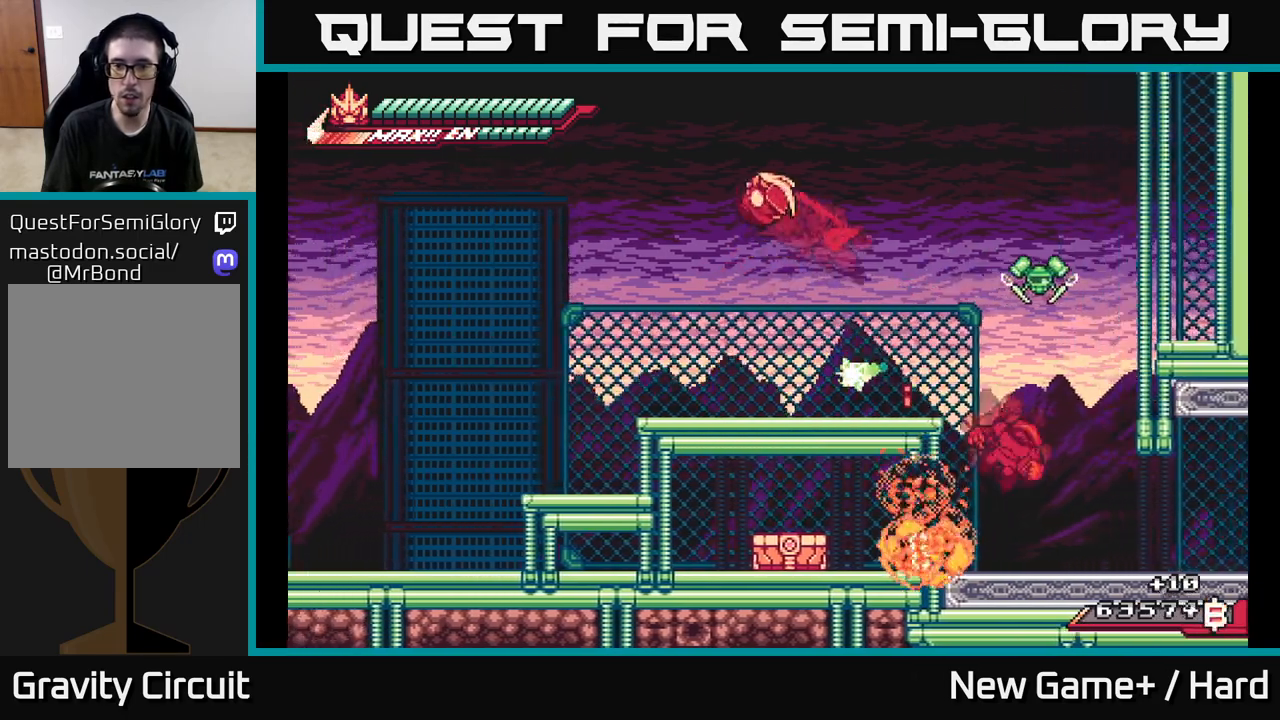
{"buttons": [], "left_stick": "right", "right_stick": "center", "events": [[117, "A", "up"], [183, "left_stick", "right"], [483, "L2", "up"]]}
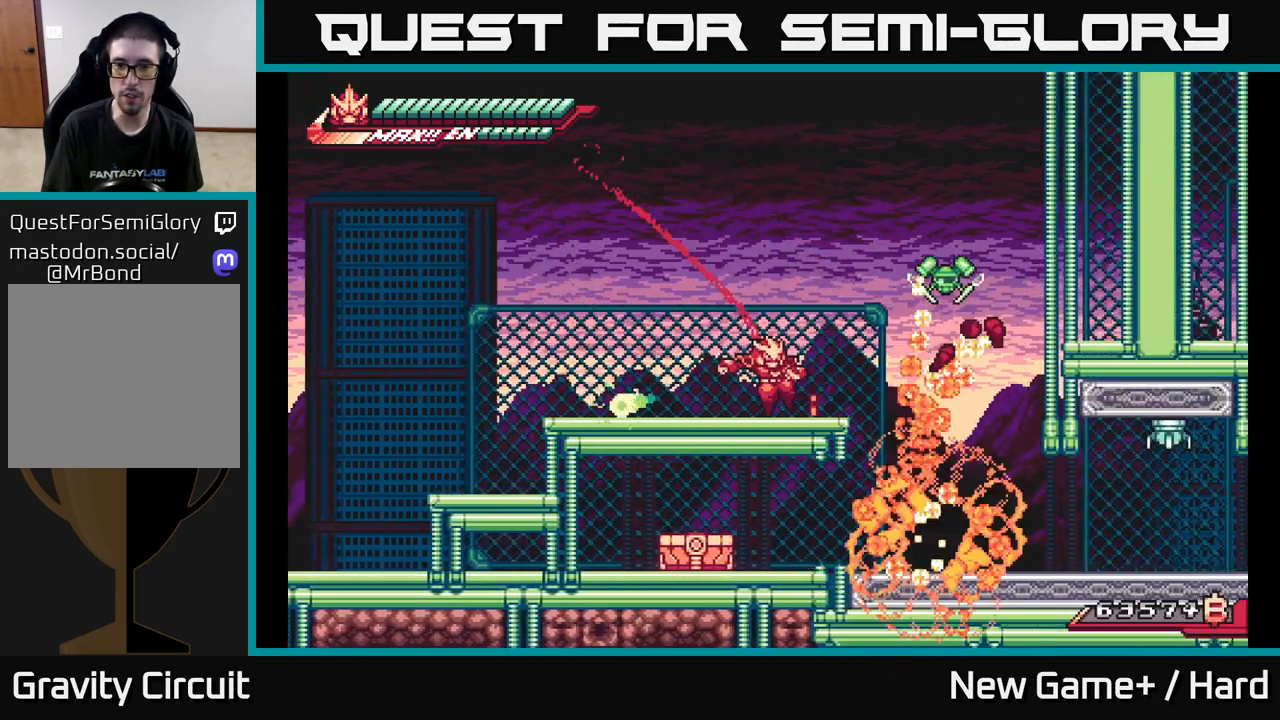
{"buttons": ["X"], "left_stick": "center", "right_stick": "center", "events": [[83, "L2", "down"], [117, "A", "down"], [183, "X", "down"], [217, "L2", "up"], [233, "left_stick", "center"], [300, "X", "up"], [400, "X", "down"], [433, "A", "up"]]}
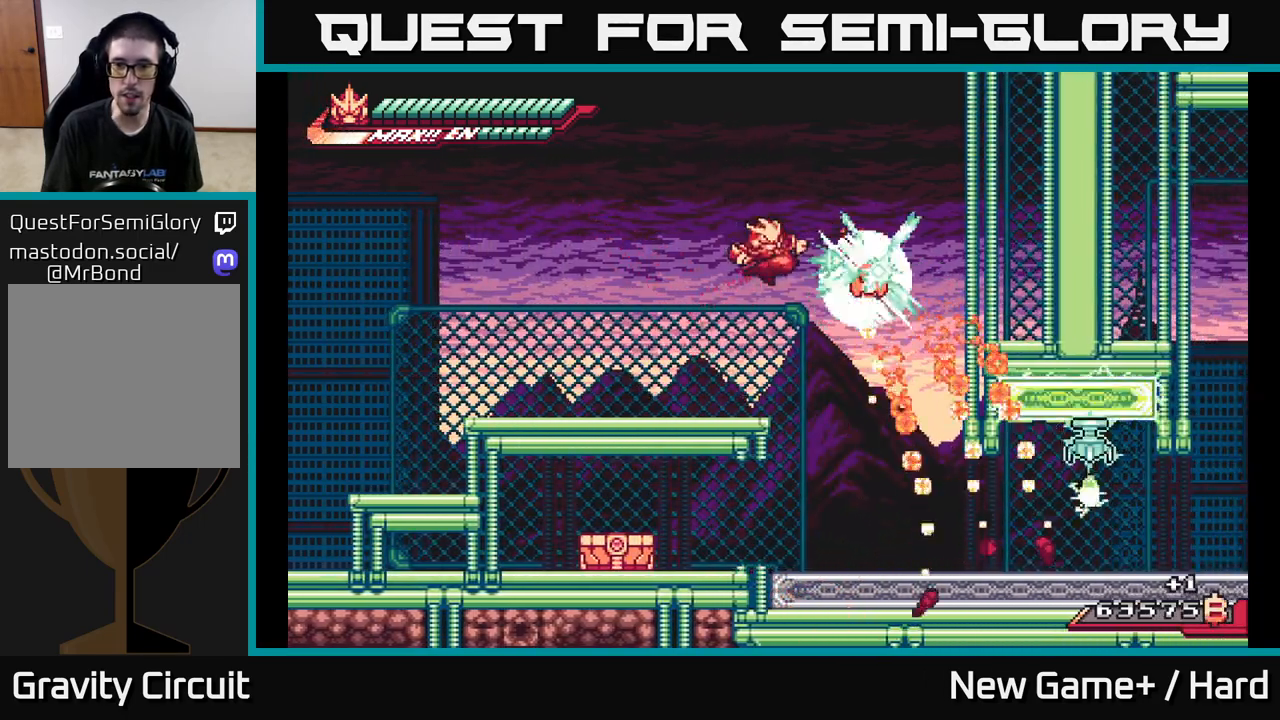
{"buttons": [], "left_stick": "left", "right_stick": "center", "events": [[17, "X", "up"], [150, "X", "down"], [283, "X", "up"], [383, "left_stick", "left"]]}
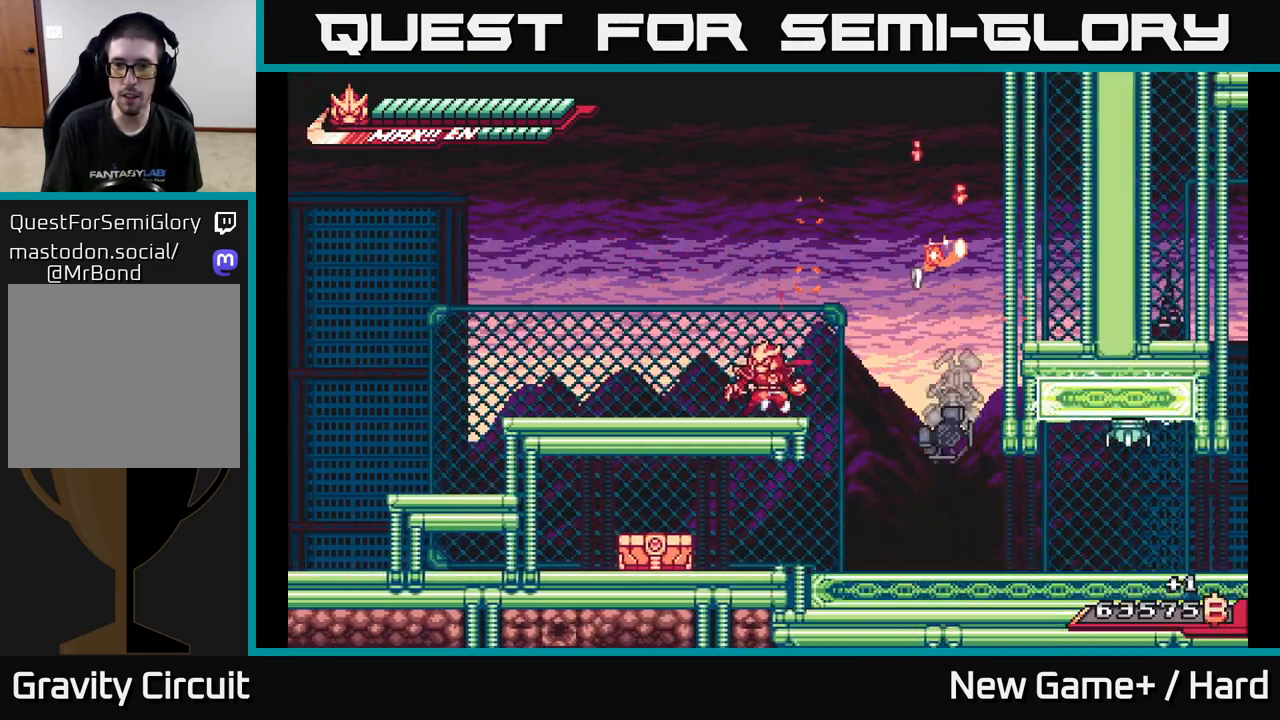
{"buttons": ["A"], "left_stick": "right", "right_stick": "center", "events": [[50, "left_stick", "right"], [133, "left_stick", "center"], [450, "A", "down"], [467, "left_stick", "right"]]}
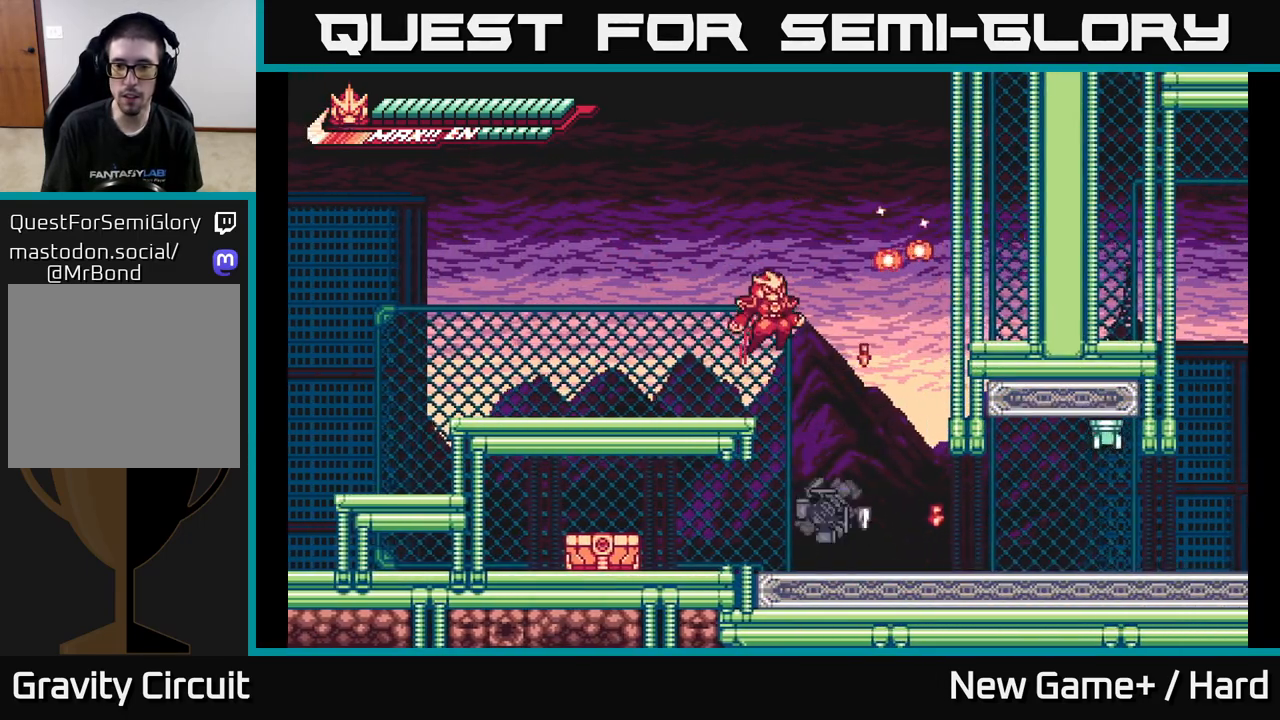
{"buttons": ["R2"], "left_stick": "left", "right_stick": "center", "events": [[50, "A", "up"], [450, "left_stick", "left"], [483, "R2", "down"]]}
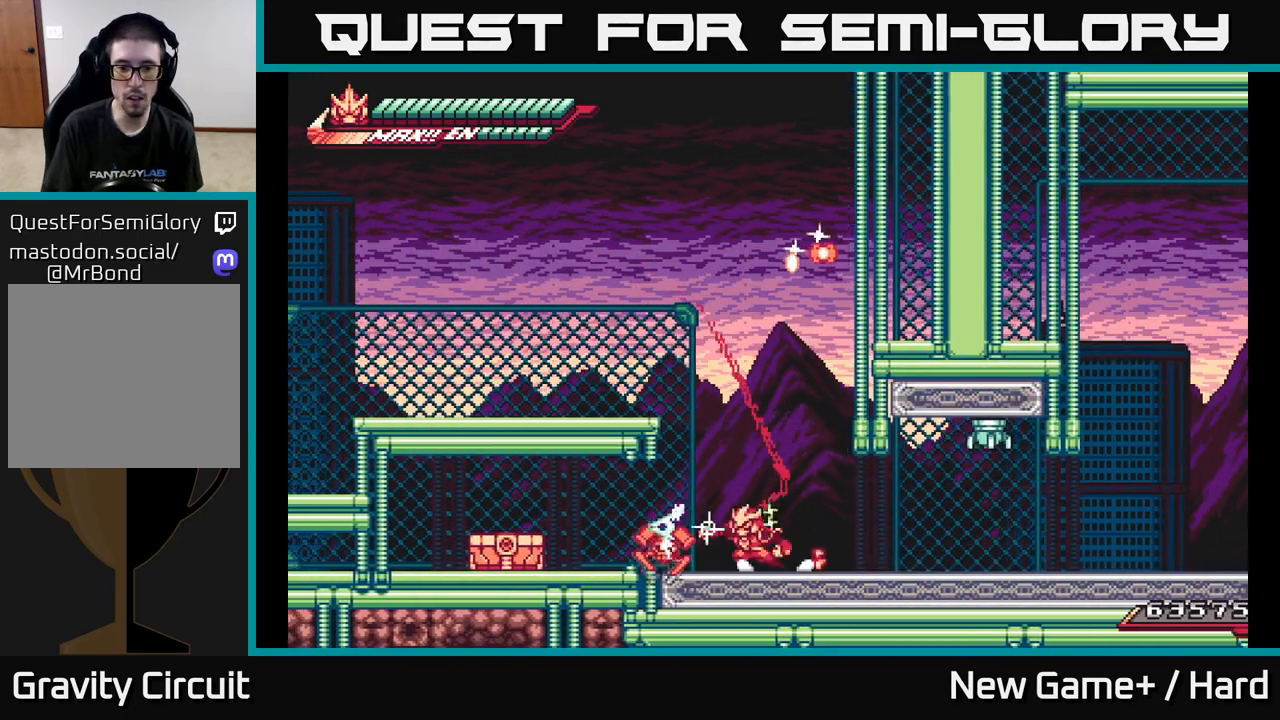
{"buttons": ["R2"], "left_stick": "right", "right_stick": "center", "events": [[117, "left_stick", "center"], [167, "left_stick", "right"]]}
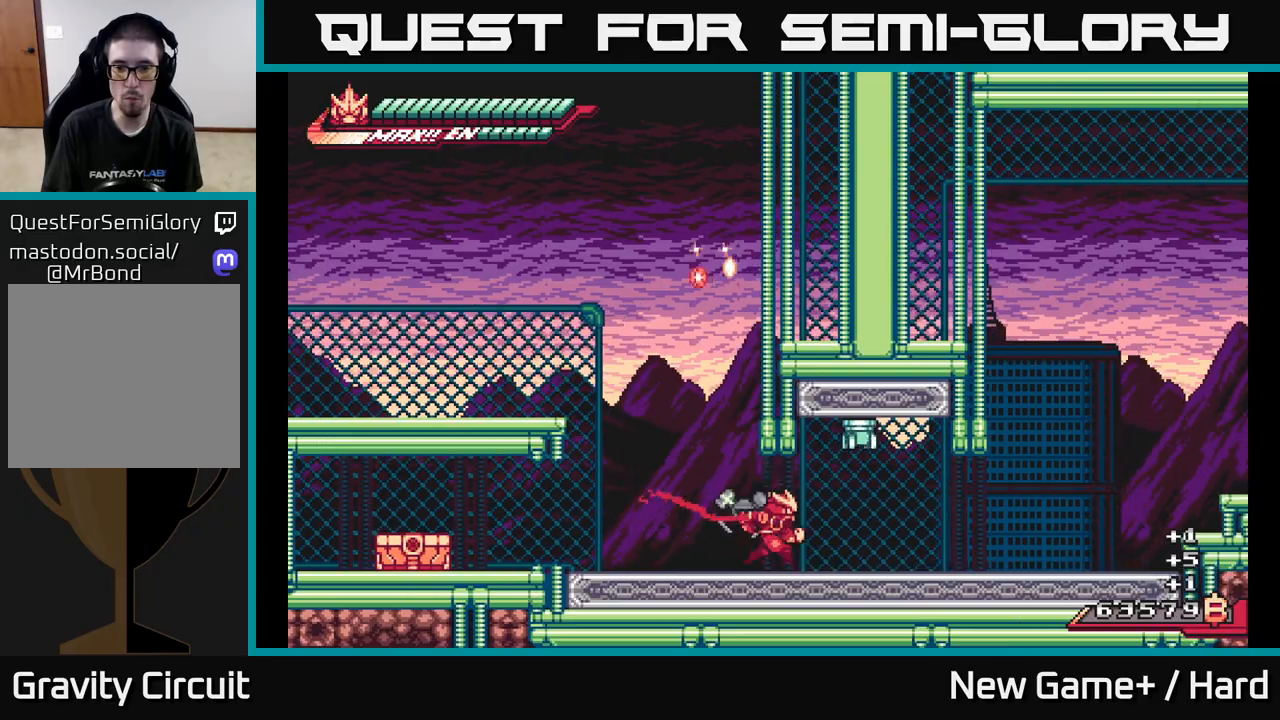
{"buttons": [], "left_stick": "center", "right_stick": "center", "events": [[50, "left_stick", "up"], [67, "R2", "up"], [283, "left_stick", "center"]]}
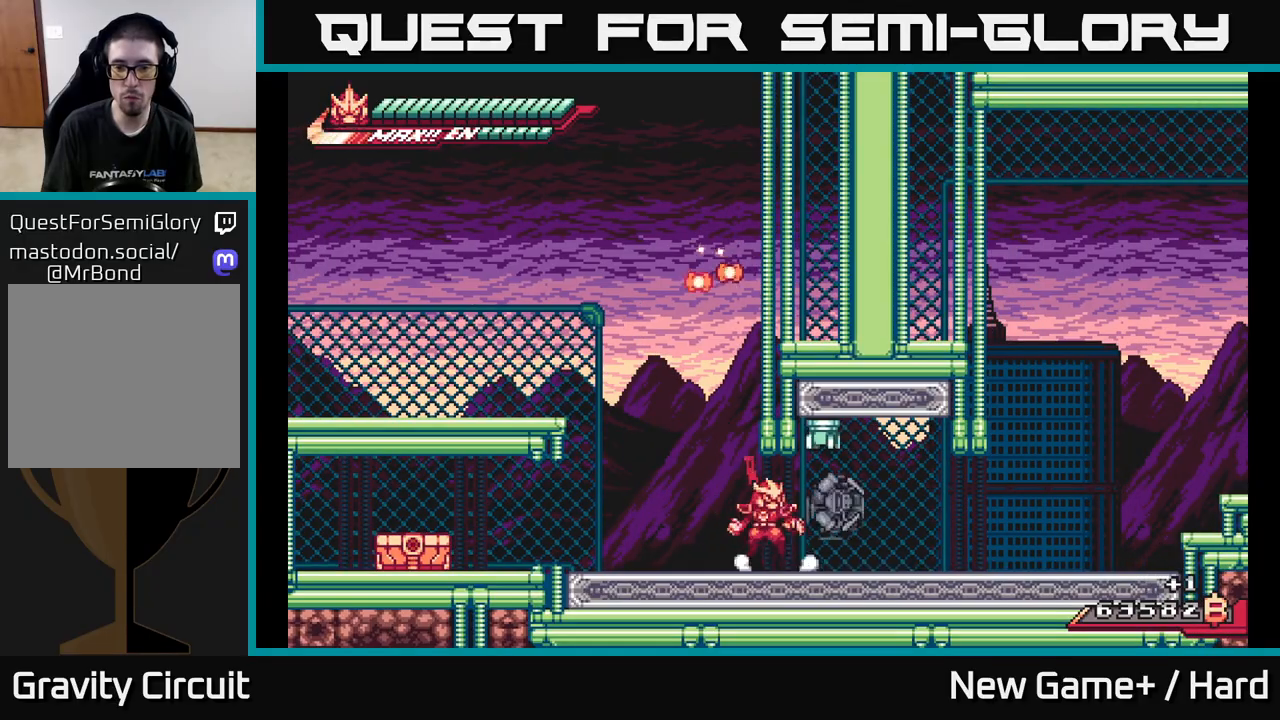
{"buttons": ["A"], "left_stick": "center", "right_stick": "center", "events": [[50, "A", "down"], [83, "X", "down"], [83, "left_stick", "up"], [183, "X", "up"], [217, "A", "up"], [217, "left_stick", "center"], [483, "A", "down"]]}
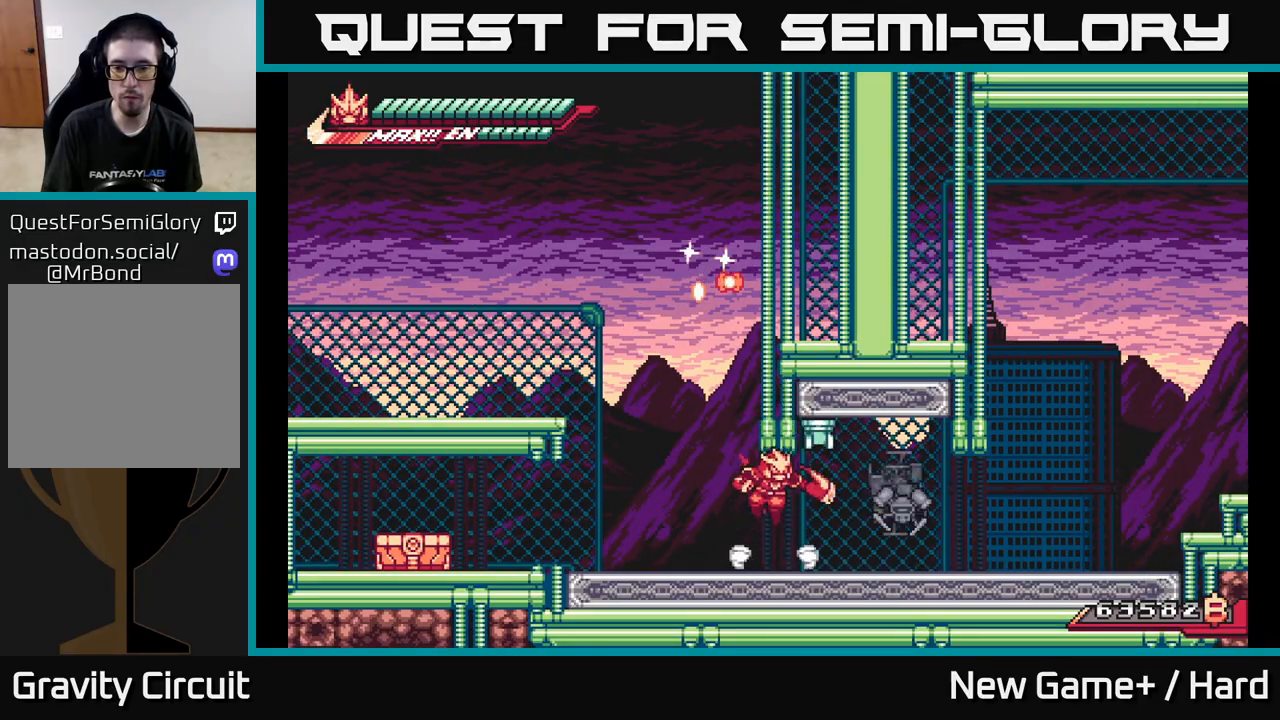
{"buttons": ["A"], "left_stick": "right", "right_stick": "center", "events": [[33, "X", "down"], [67, "left_stick", "up"], [150, "X", "up"], [183, "A", "up"], [283, "left_stick", "left"], [450, "A", "down"], [467, "left_stick", "right"]]}
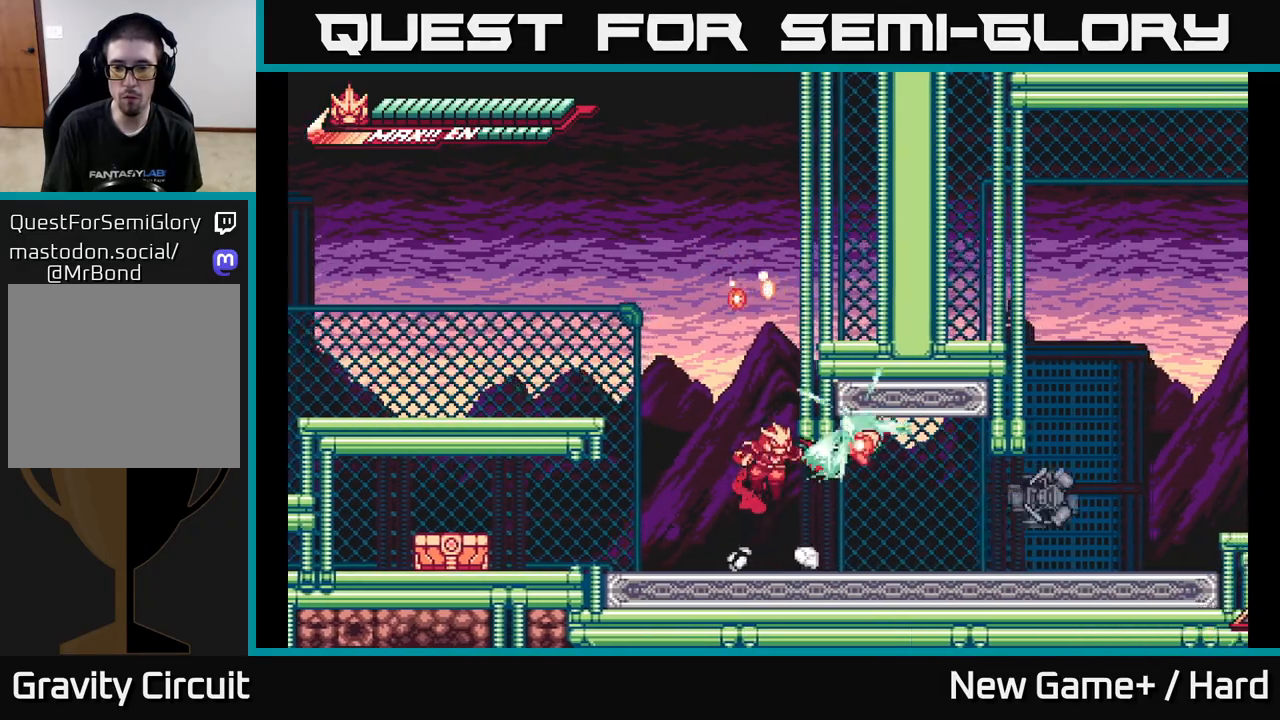
{"buttons": [], "left_stick": "right", "right_stick": "center", "events": [[17, "X", "down"], [117, "left_stick", "up"], [150, "X", "up"], [167, "A", "up"], [167, "left_stick", "up-left"], [283, "left_stick", "center"], [417, "left_stick", "right"]]}
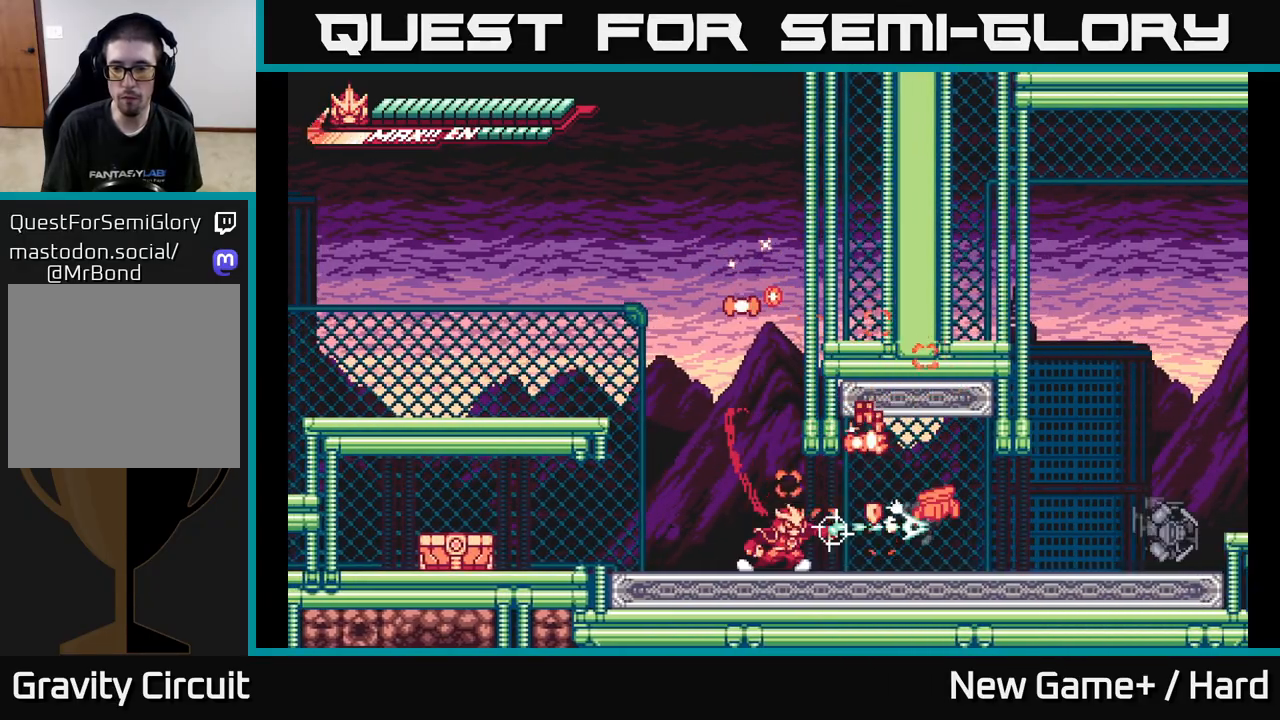
{"buttons": ["L2", "R2"], "left_stick": "right", "right_stick": "center", "events": [[17, "R2", "down"], [167, "left_stick", "center"], [300, "left_stick", "right"], [317, "L2", "down"]]}
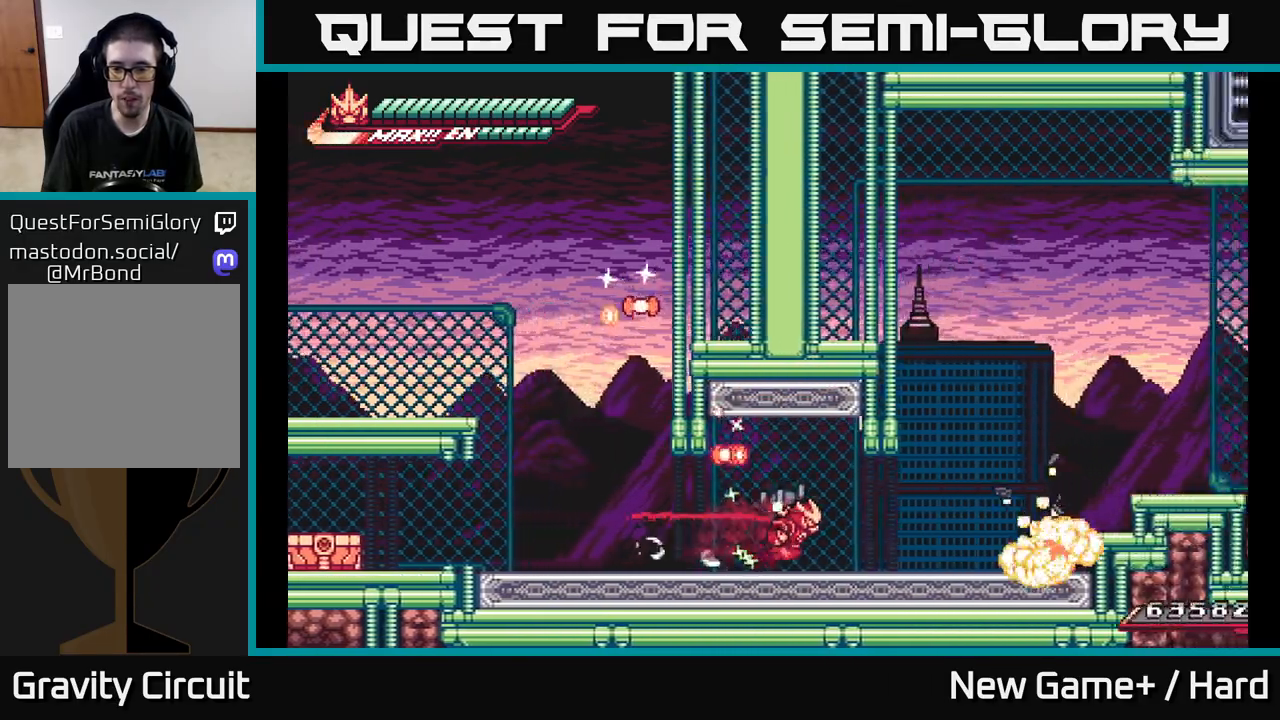
{"buttons": ["A", "L2", "R2"], "left_stick": "right", "right_stick": "center", "events": [[333, "A", "down"]]}
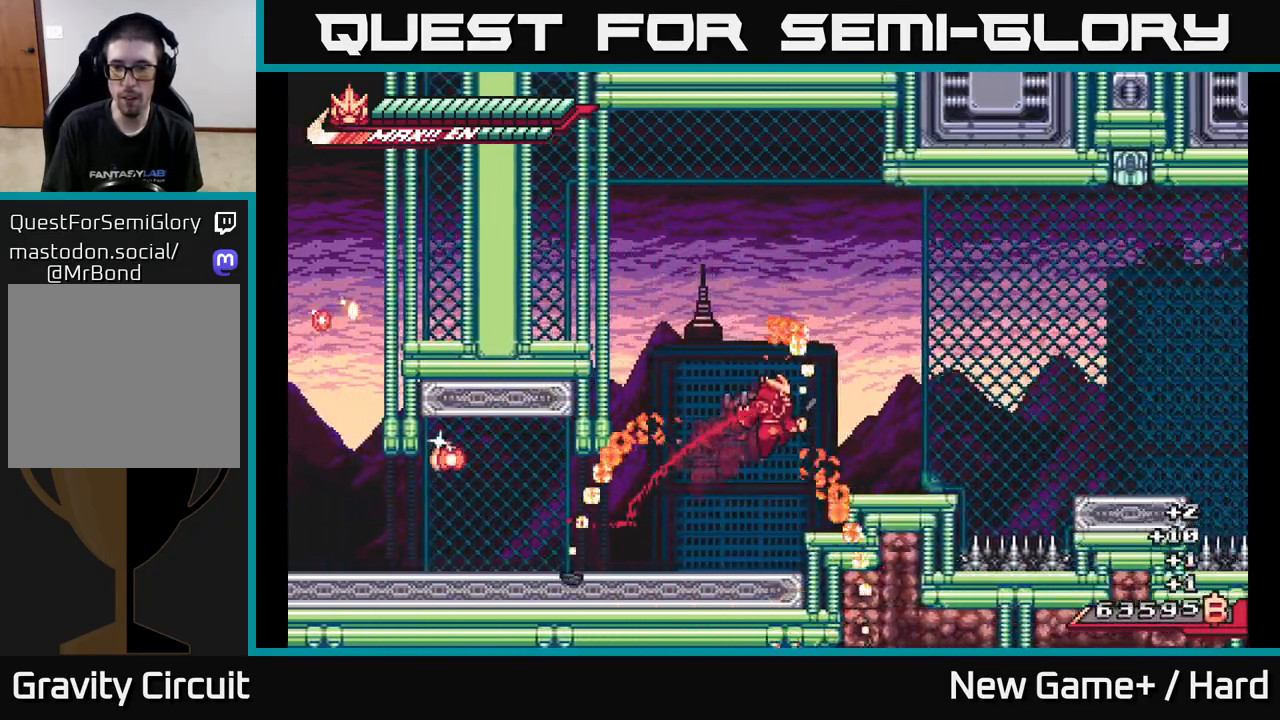
{"buttons": ["L2", "R2"], "left_stick": "right", "right_stick": "center", "events": [[67, "A", "up"], [367, "A", "down"], [483, "A", "up"]]}
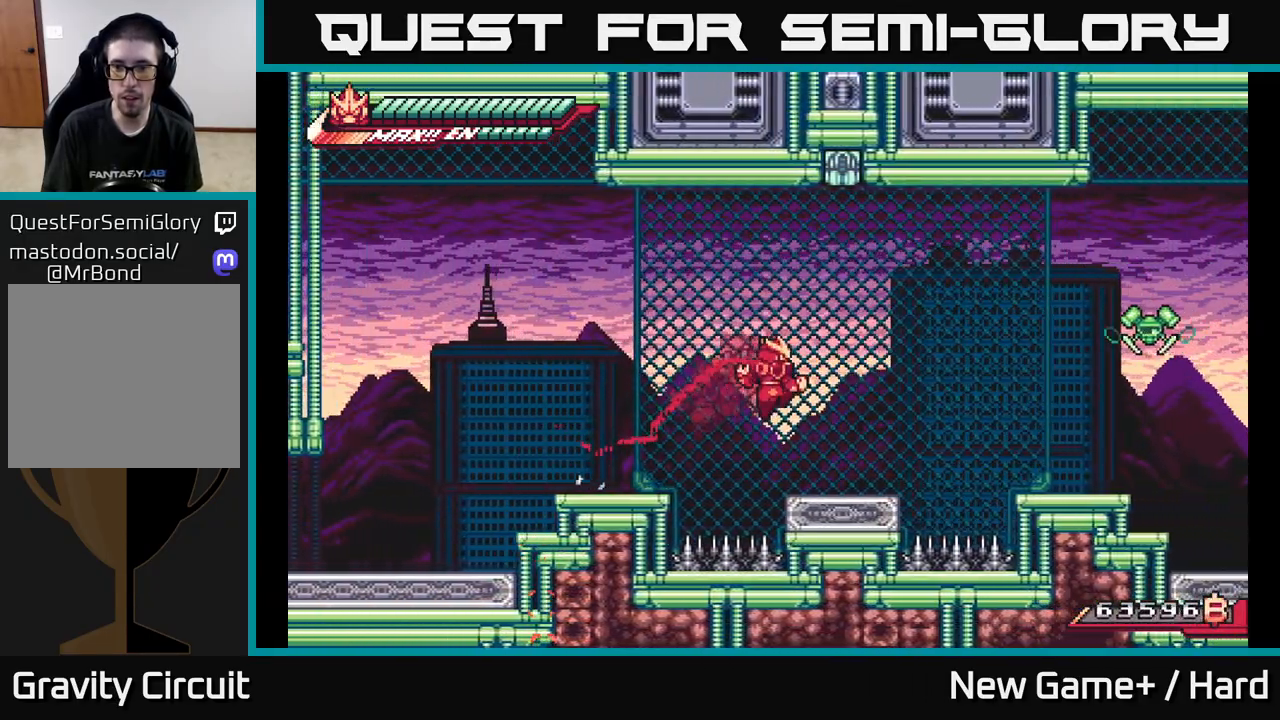
{"buttons": ["L2"], "left_stick": "up-right", "right_stick": "center", "events": [[300, "A", "down"], [350, "left_stick", "up-right"], [383, "A", "up"], [400, "R2", "up"]]}
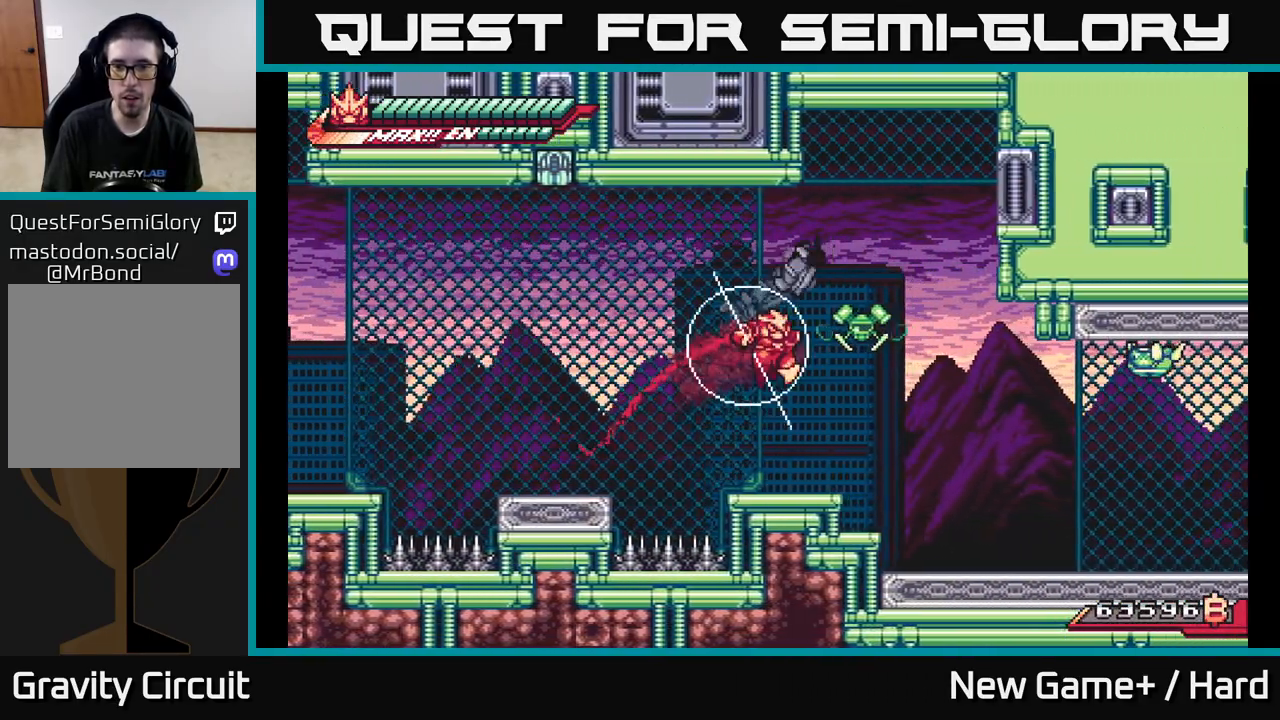
{"buttons": [], "left_stick": "right", "right_stick": "center", "events": [[67, "left_stick", "center"], [83, "L2", "up"], [183, "left_stick", "down-left"], [417, "left_stick", "right"]]}
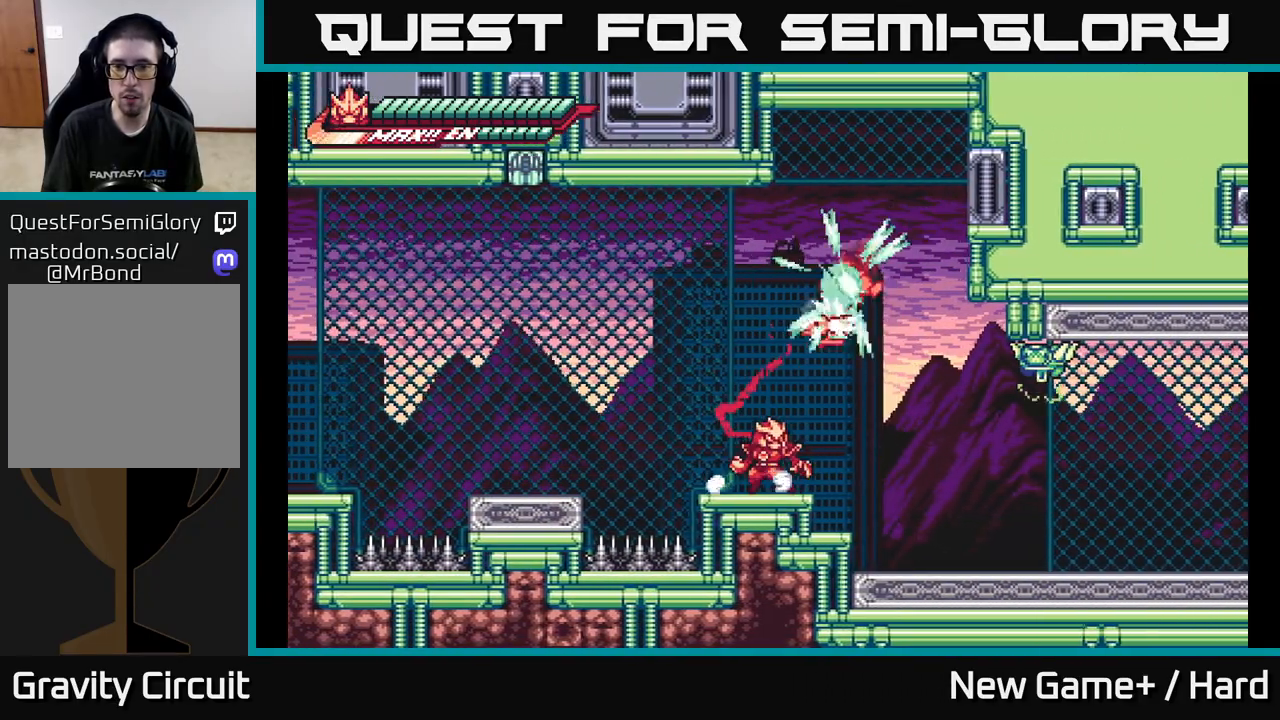
{"buttons": ["A"], "left_stick": "center", "right_stick": "center", "events": [[33, "left_stick", "center"], [117, "left_stick", "left"], [267, "A", "down"], [283, "L2", "down"], [317, "left_stick", "right"], [367, "X", "down"], [467, "L2", "up"], [483, "X", "up"], [483, "left_stick", "center"]]}
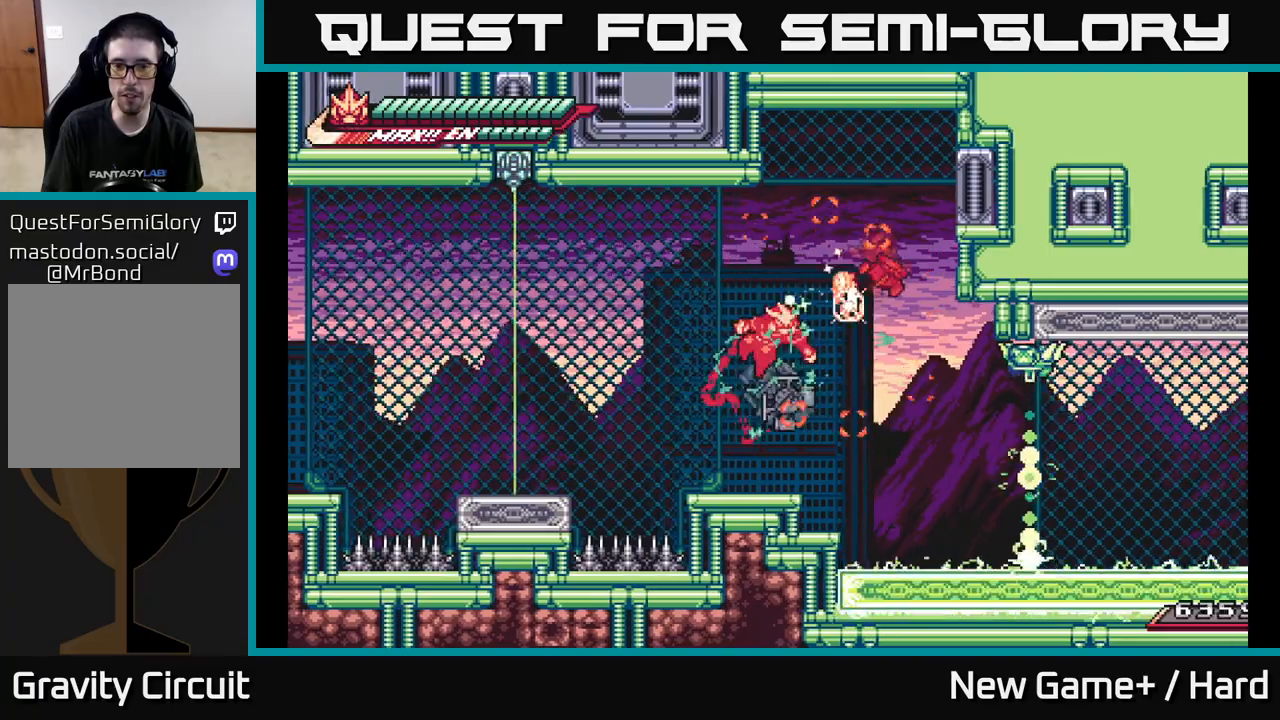
{"buttons": ["R2"], "left_stick": "left", "right_stick": "center", "events": [[33, "A", "up"], [133, "left_stick", "right"], [217, "R2", "down"], [333, "left_stick", "center"], [433, "left_stick", "left"]]}